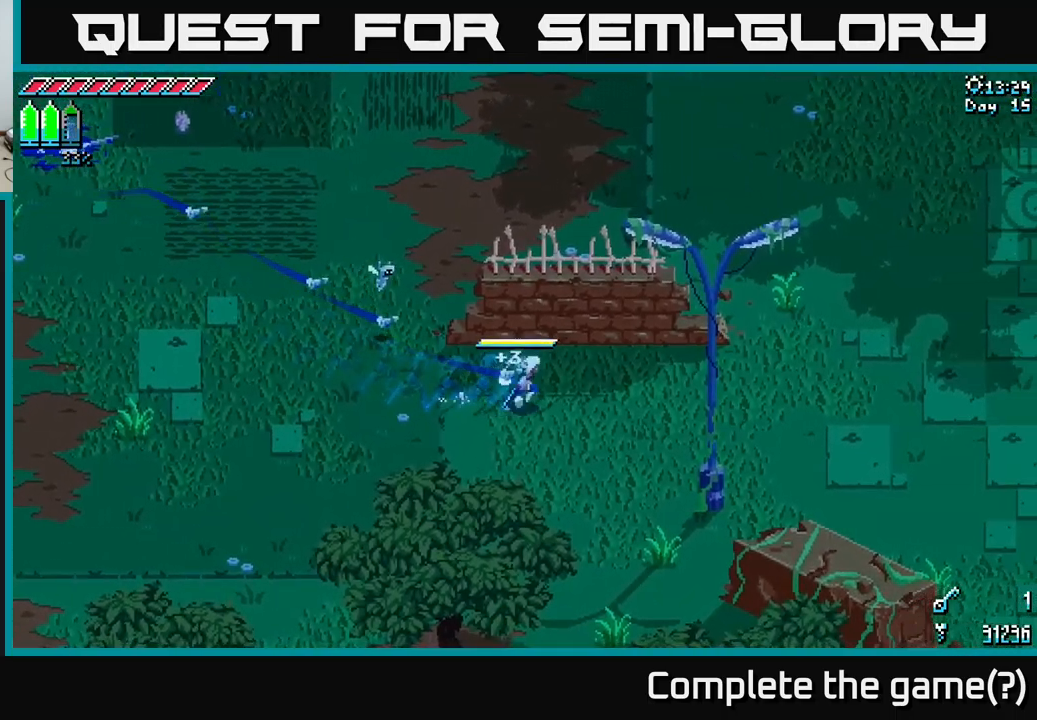
Gameplay with a controller (Xbox layout); each line is a JSON object with the inputs held at the frame after it. "events" lists button and stick changes between this image and that frame as [ms after this image, input, new state], when the widget could be followed in between.
{"buttons": ["X"], "left_stick": "right", "right_stick": "center", "events": []}
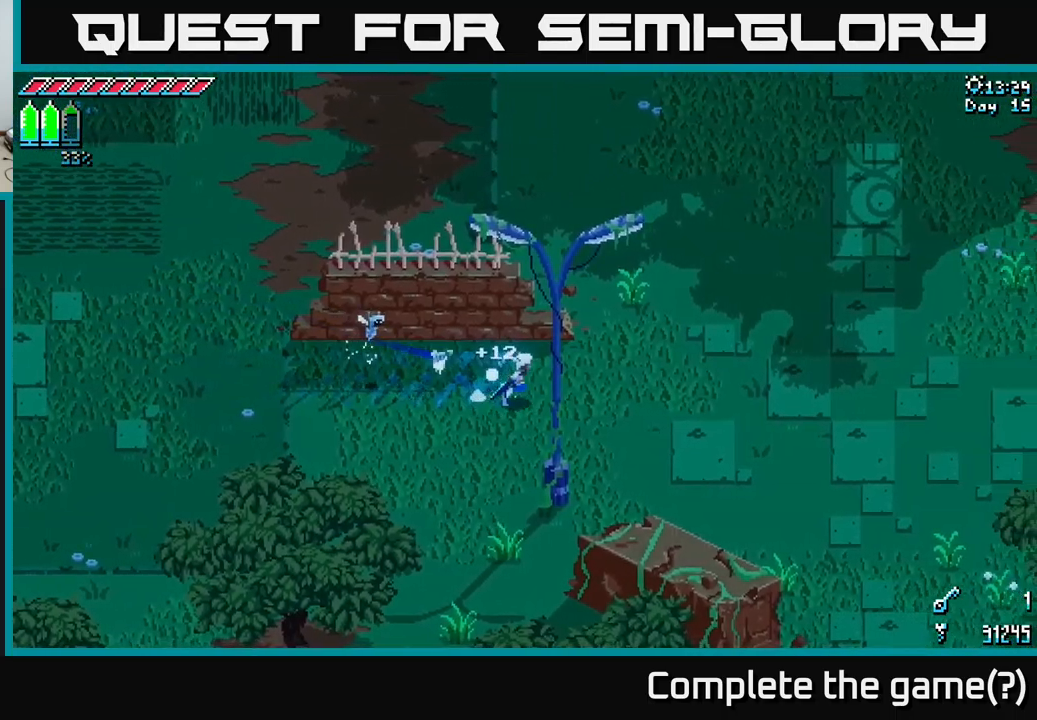
{"buttons": ["X"], "left_stick": "up-right", "right_stick": "center", "events": [[416, "left_stick", "up-right"]]}
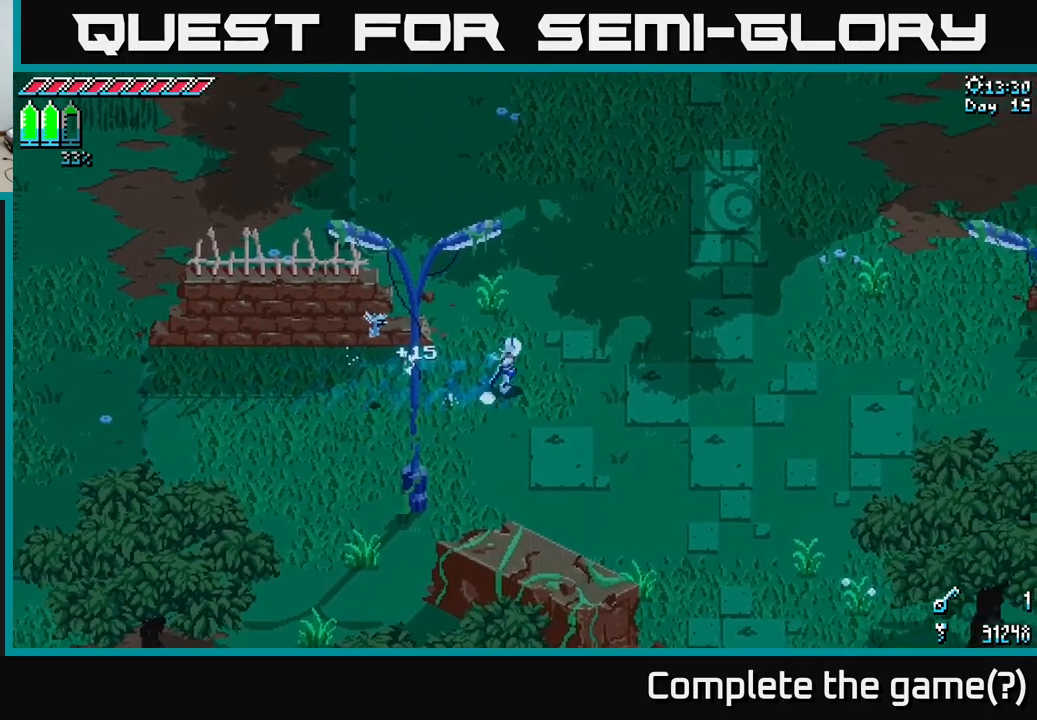
{"buttons": ["X"], "left_stick": "up-right", "right_stick": "center", "events": []}
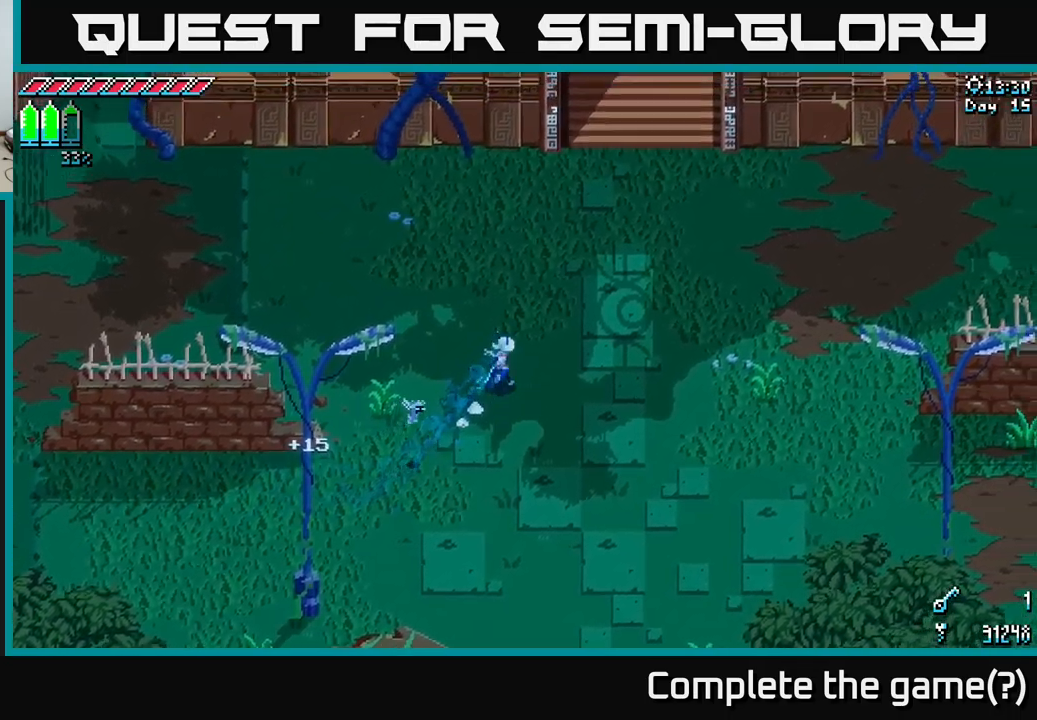
{"buttons": ["X"], "left_stick": "right", "right_stick": "center", "events": [[416, "left_stick", "right"]]}
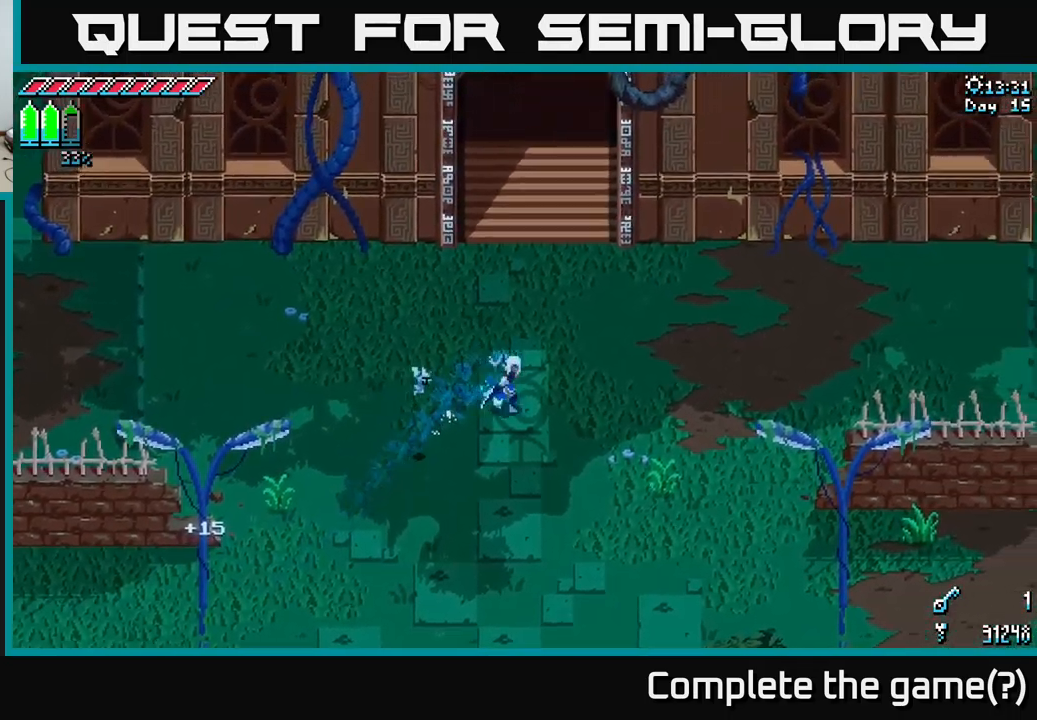
{"buttons": ["X"], "left_stick": "down-right", "right_stick": "center", "events": [[16, "left_stick", "down-right"]]}
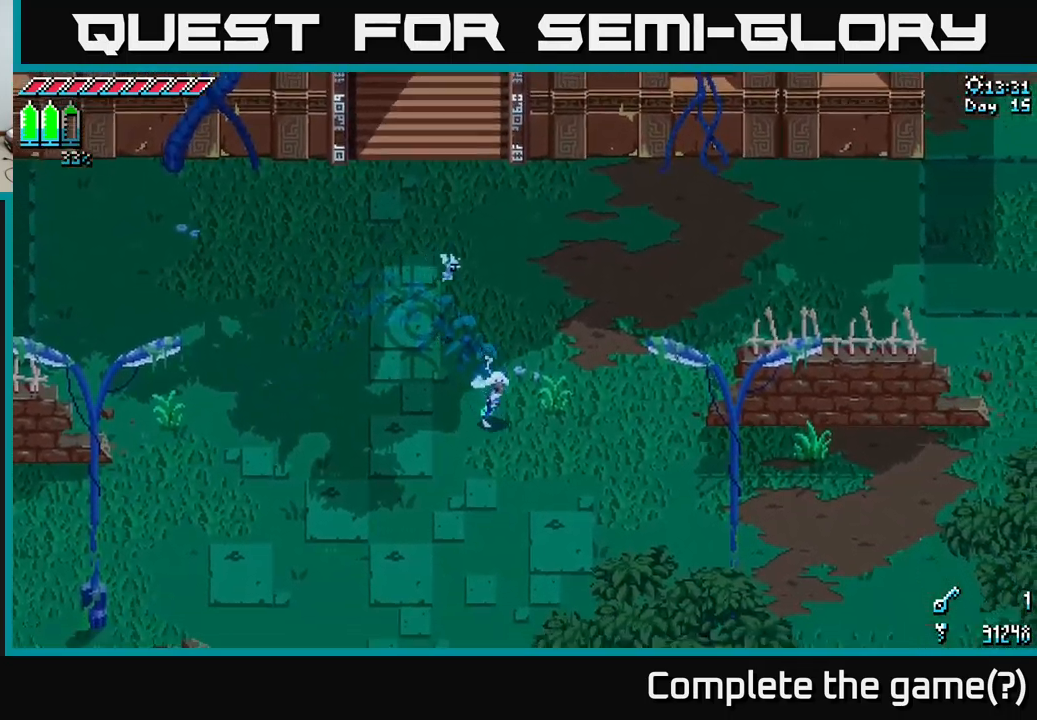
{"buttons": ["X"], "left_stick": "down", "right_stick": "center", "events": [[50, "left_stick", "down"], [216, "A", "down"], [333, "A", "up"]]}
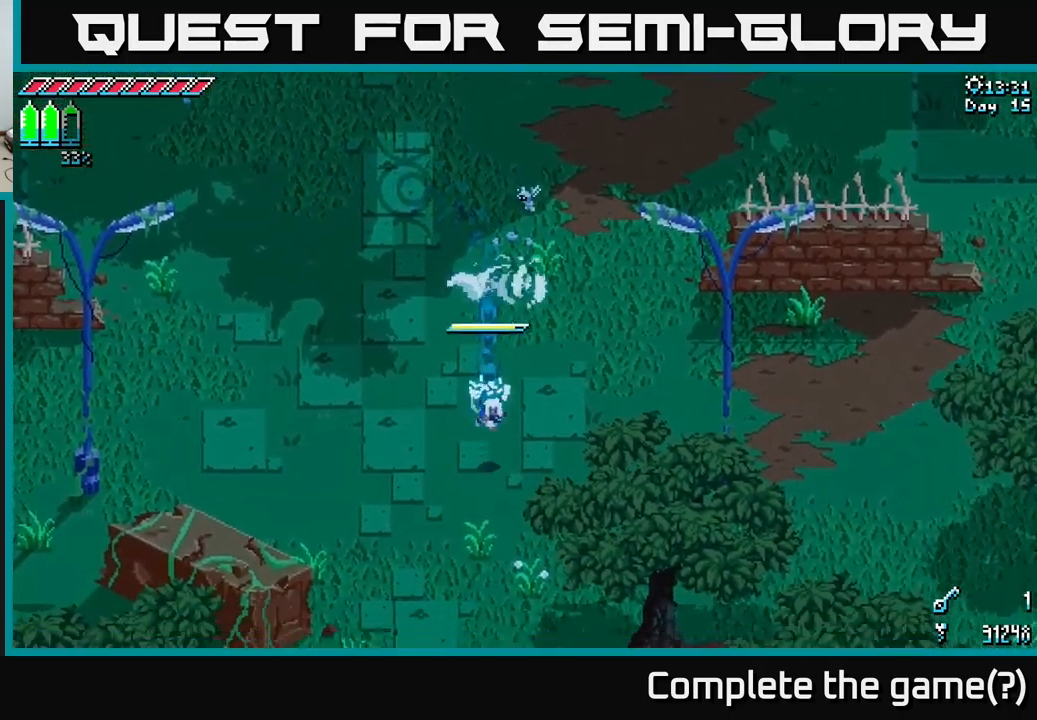
{"buttons": ["X"], "left_stick": "down", "right_stick": "center", "events": [[16, "A", "down"], [133, "A", "up"]]}
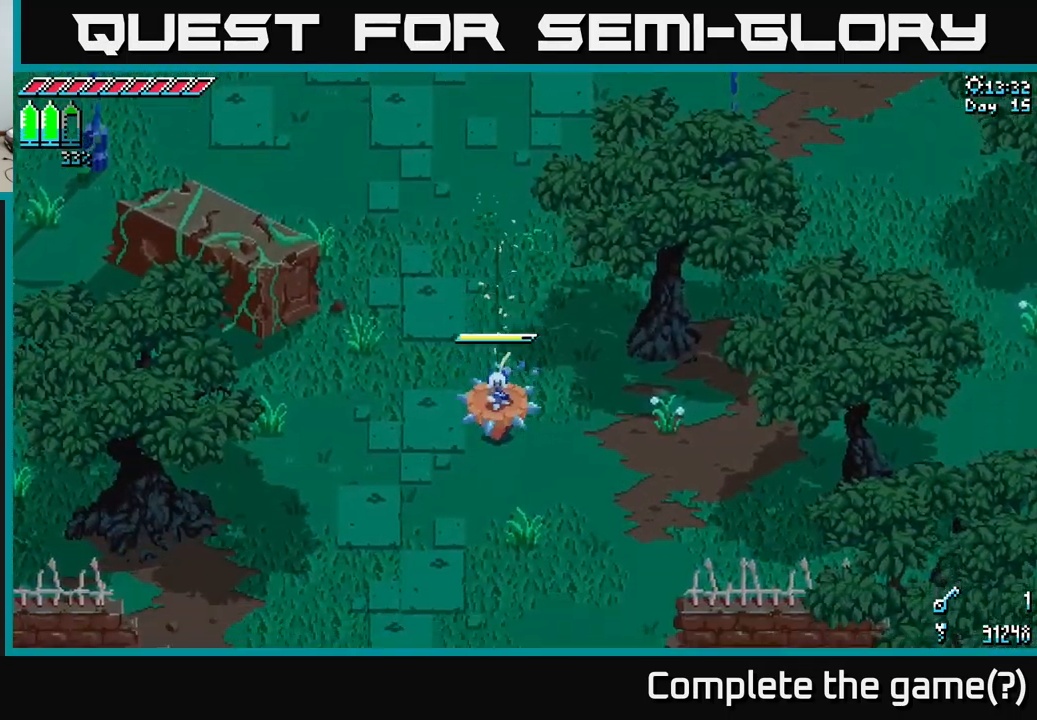
{"buttons": ["X"], "left_stick": "up-right", "right_stick": "center", "events": [[300, "A", "down"], [366, "left_stick", "up-right"], [416, "A", "up"]]}
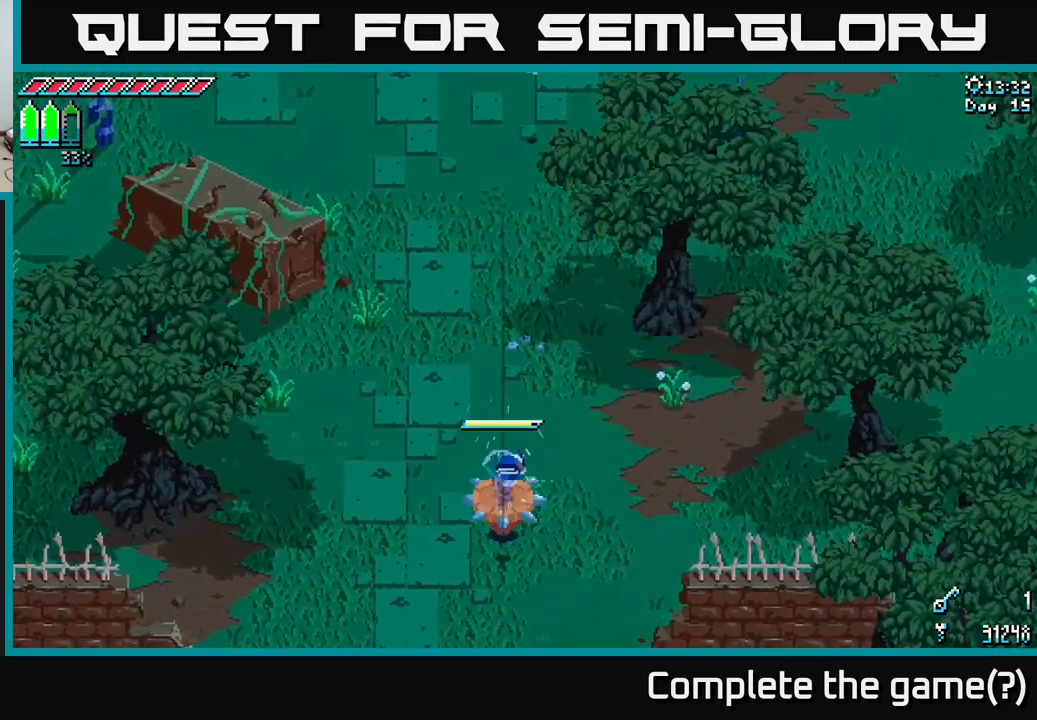
{"buttons": [], "left_stick": "center", "right_stick": "center", "events": [[66, "left_stick", "right"], [100, "X", "up"], [150, "SELECT", "down"], [283, "SELECT", "up"], [350, "left_stick", "center"]]}
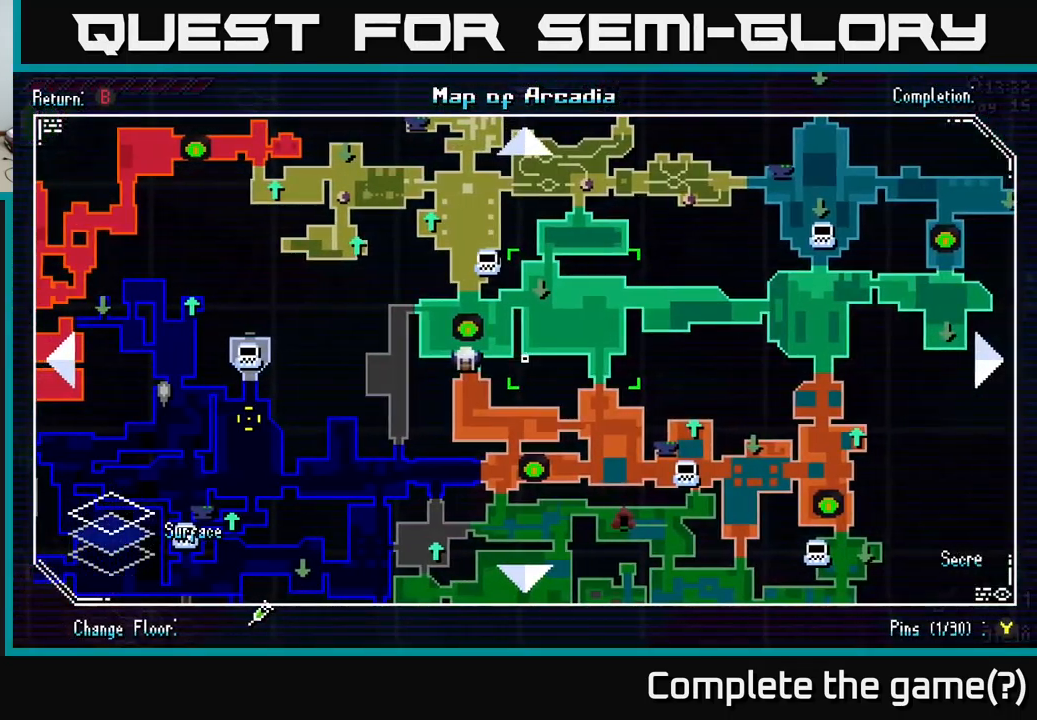
{"buttons": ["X"], "left_stick": "up", "right_stick": "center", "events": [[233, "SELECT", "down"], [316, "SELECT", "up"], [400, "X", "down"], [483, "left_stick", "up"]]}
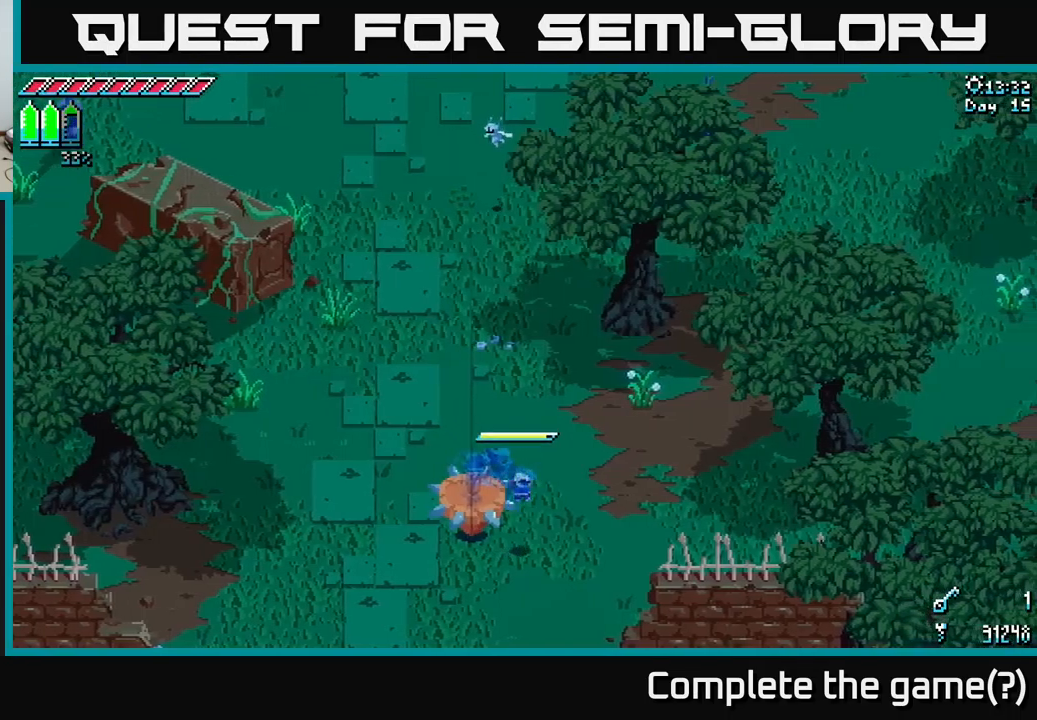
{"buttons": ["X"], "left_stick": "up", "right_stick": "center", "events": [[233, "A", "down"], [400, "A", "up"]]}
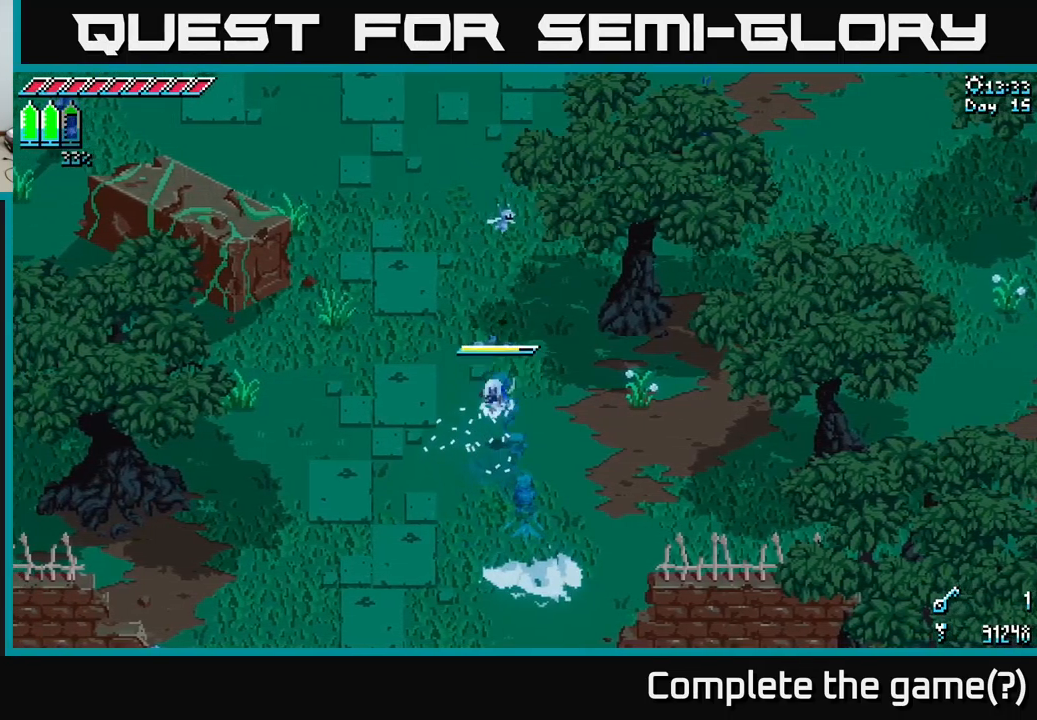
{"buttons": ["X"], "left_stick": "up-right", "right_stick": "center", "events": [[33, "A", "down"], [183, "A", "up"], [450, "left_stick", "up-right"]]}
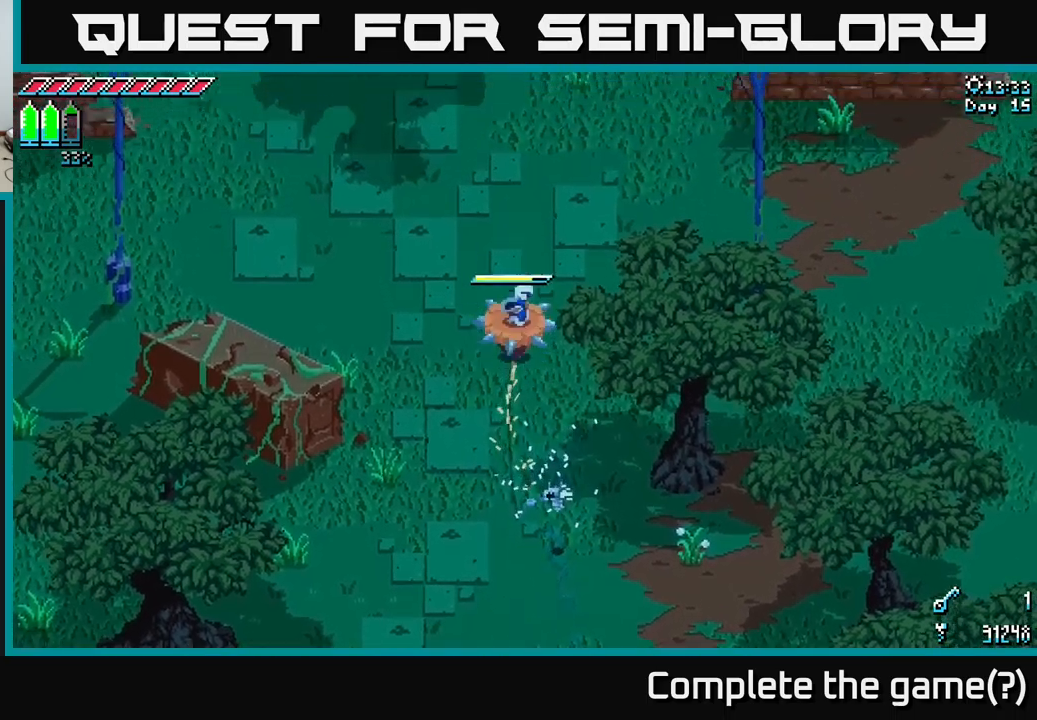
{"buttons": ["X"], "left_stick": "right", "right_stick": "center", "events": [[283, "left_stick", "right"]]}
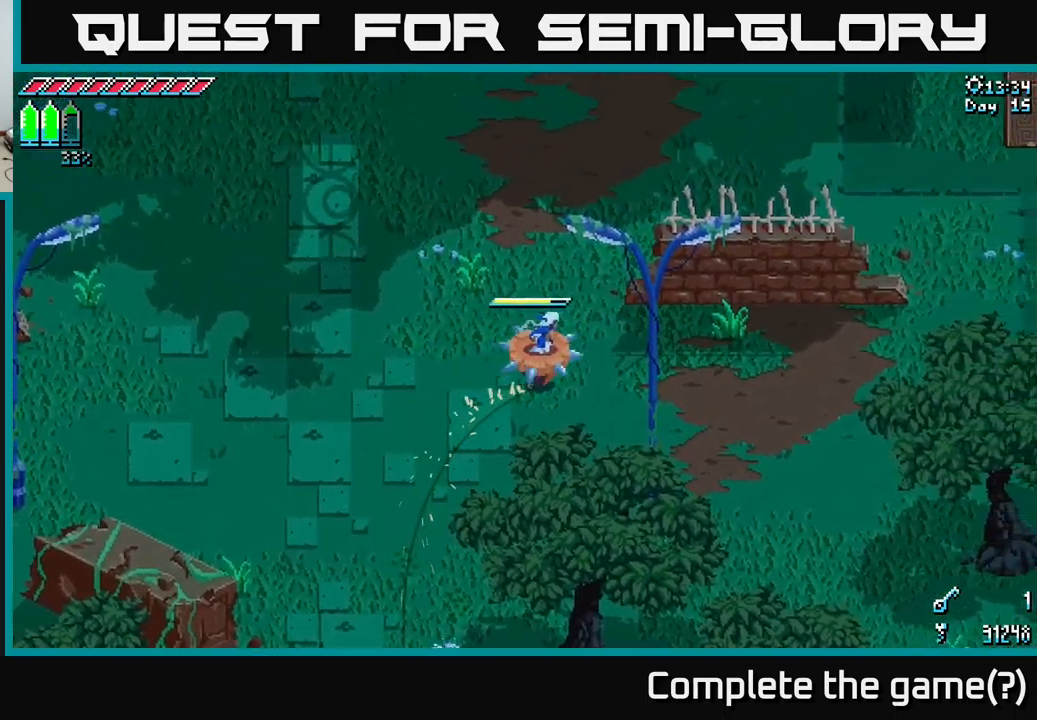
{"buttons": ["X"], "left_stick": "right", "right_stick": "center", "events": []}
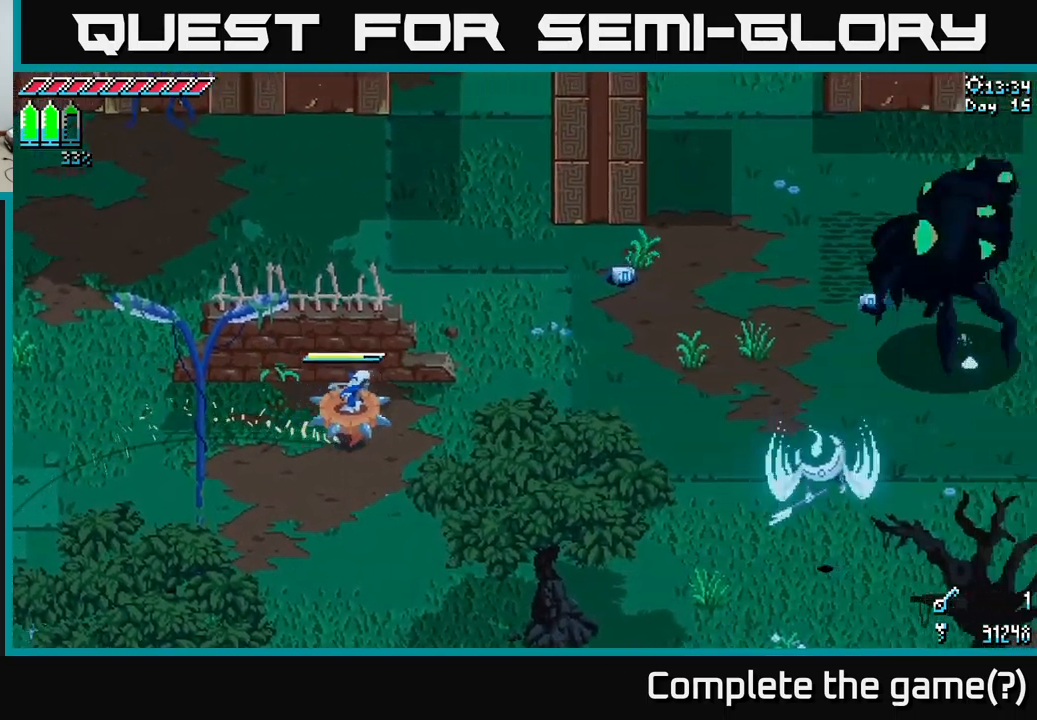
{"buttons": ["X"], "left_stick": "down-right", "right_stick": "center", "events": [[183, "A", "down"], [350, "A", "up"], [417, "left_stick", "down-right"]]}
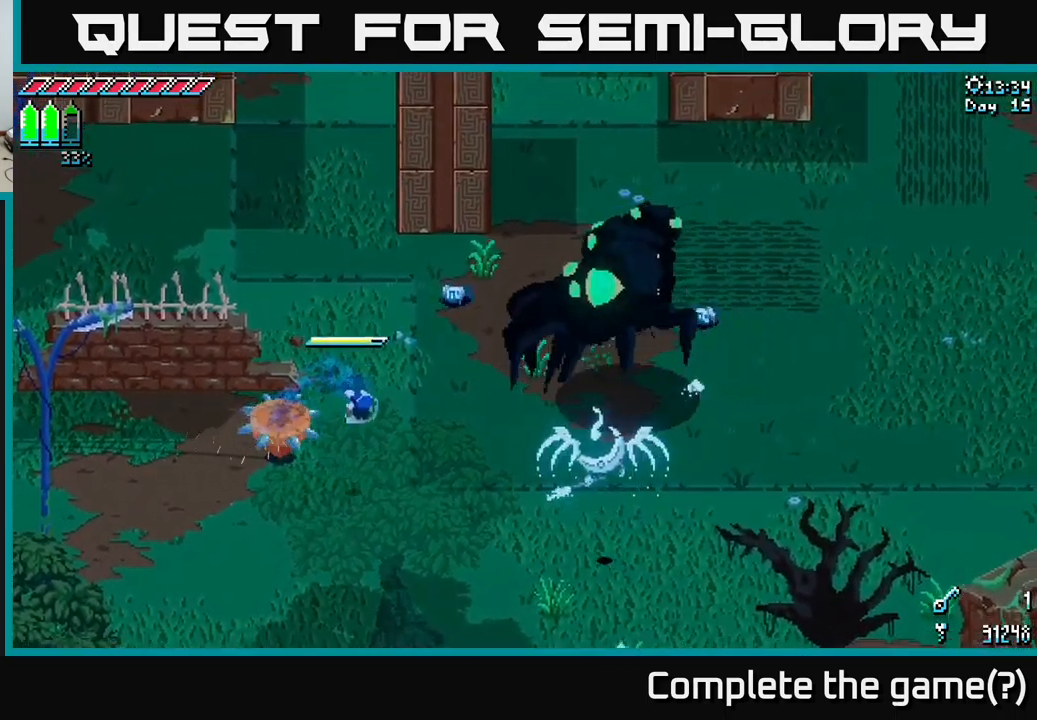
{"buttons": [], "left_stick": "left", "right_stick": "center", "events": [[183, "left_stick", "down-left"], [383, "X", "up"], [433, "left_stick", "left"]]}
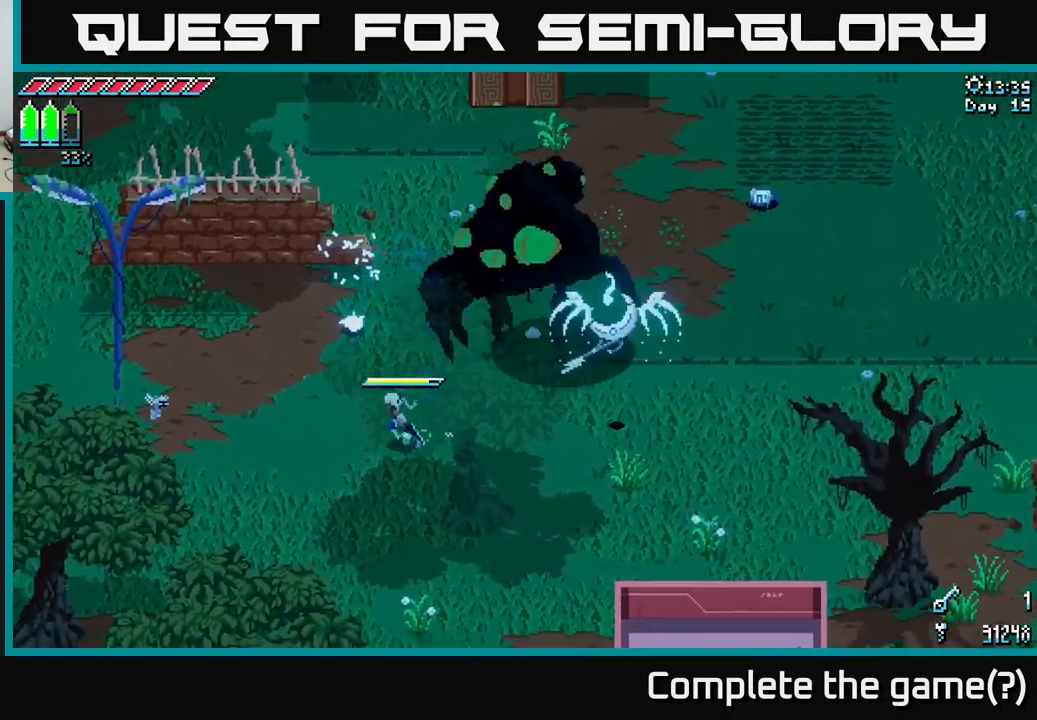
{"buttons": [], "left_stick": "left", "right_stick": "center", "events": []}
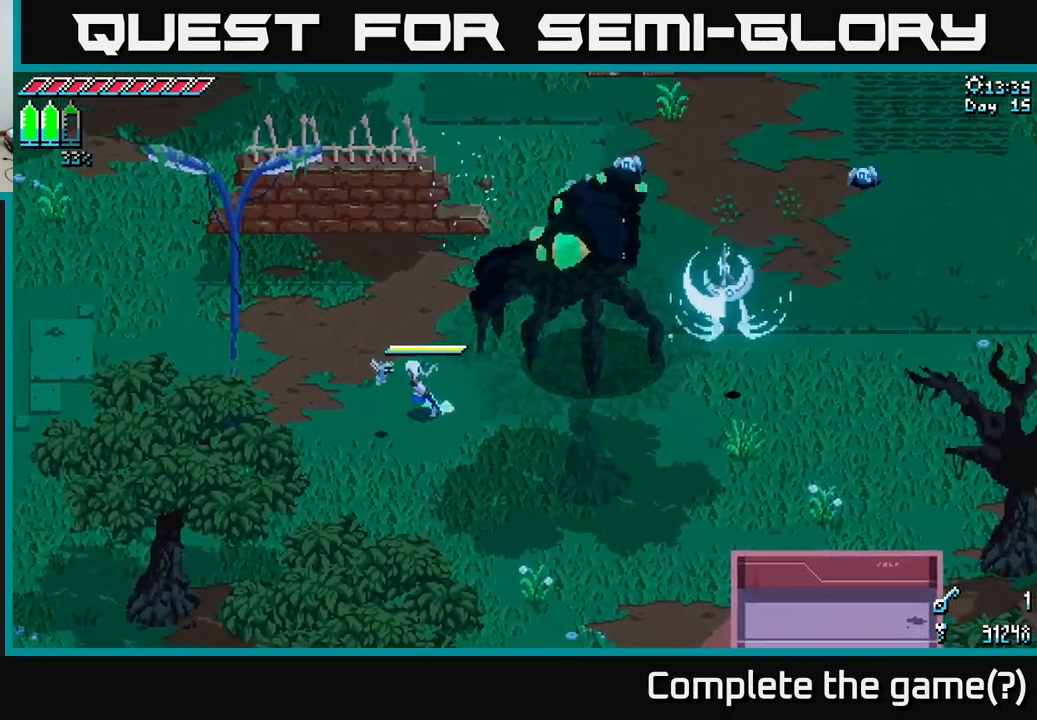
{"buttons": [], "left_stick": "center", "right_stick": "center", "events": [[200, "left_stick", "center"]]}
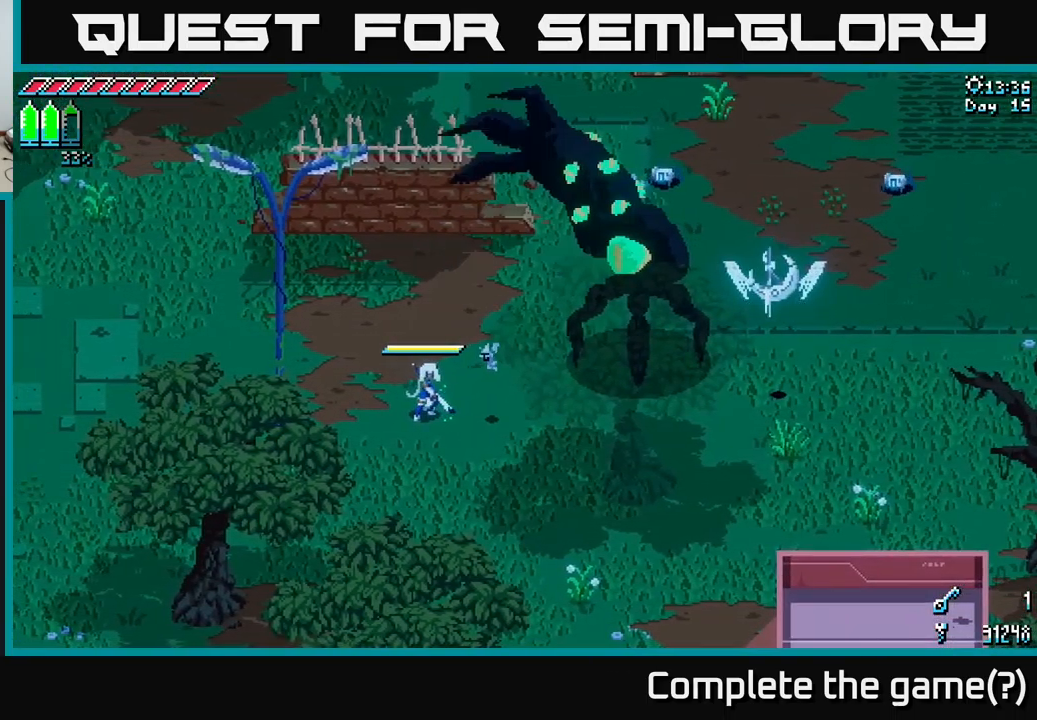
{"buttons": [], "left_stick": "center", "right_stick": "center", "events": [[267, "left_stick", "right"], [300, "B", "down"], [450, "B", "up"], [450, "left_stick", "center"]]}
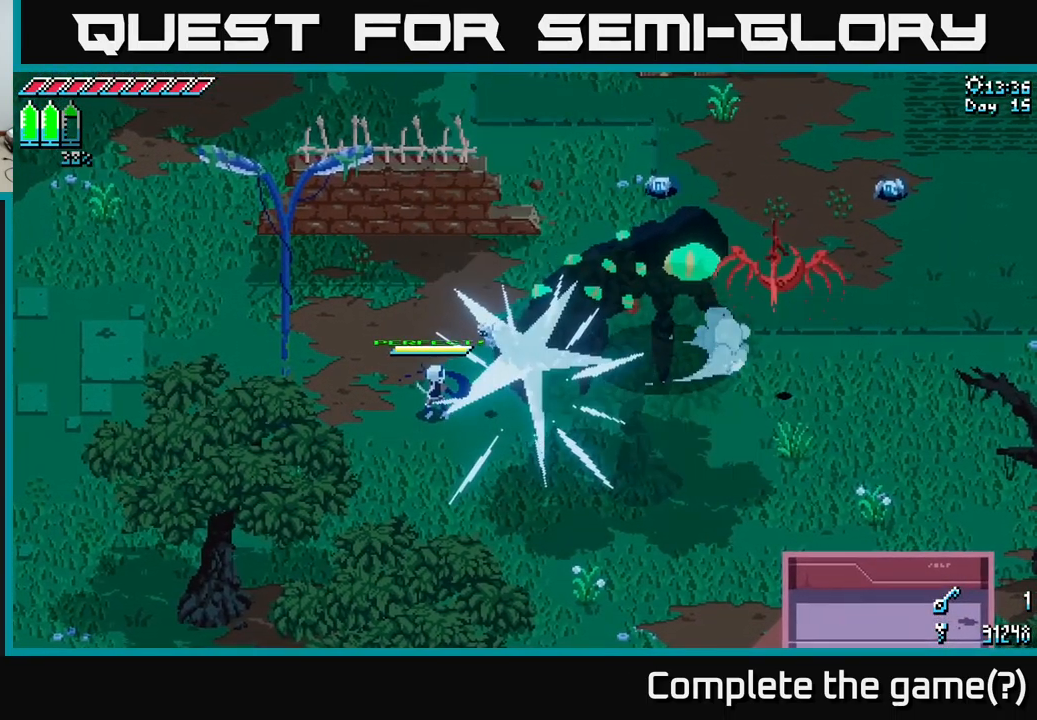
{"buttons": [], "left_stick": "left", "right_stick": "center", "events": [[167, "left_stick", "left"]]}
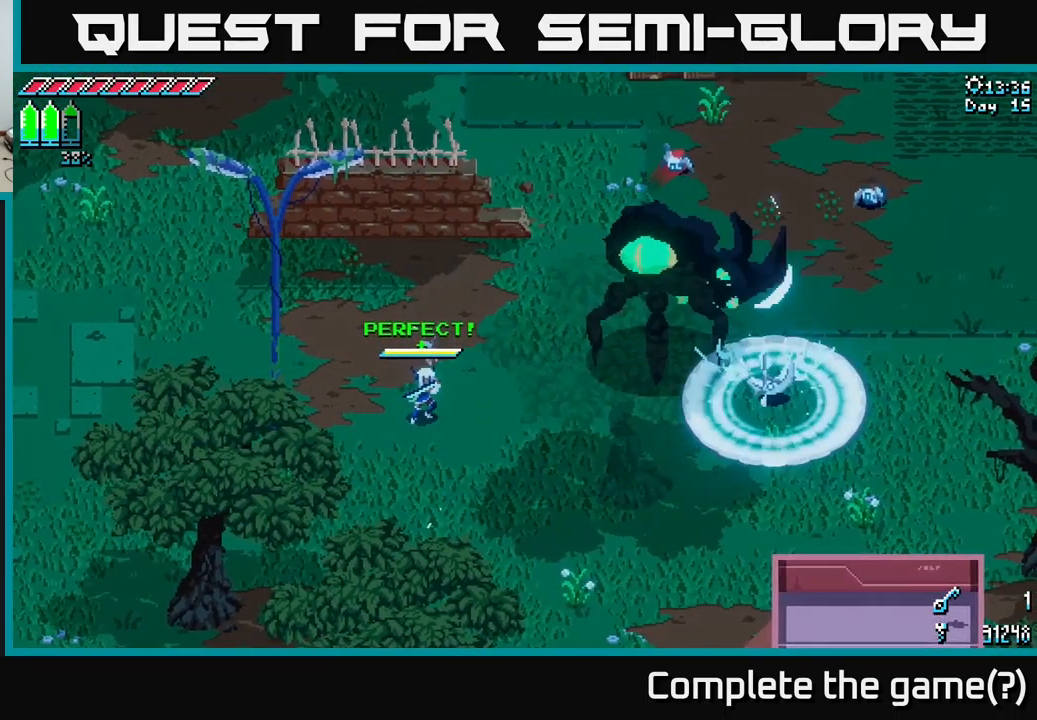
{"buttons": [], "left_stick": "right", "right_stick": "center", "events": [[383, "left_stick", "right"]]}
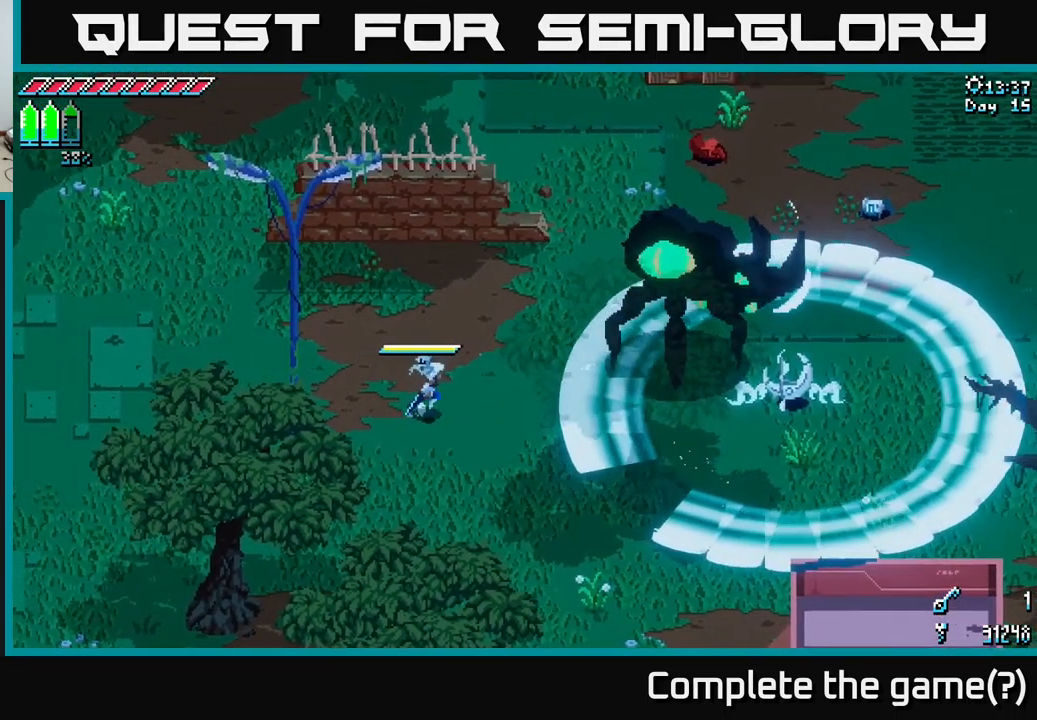
{"buttons": [], "left_stick": "left", "right_stick": "center", "events": [[50, "left_stick", "center"], [217, "left_stick", "left"]]}
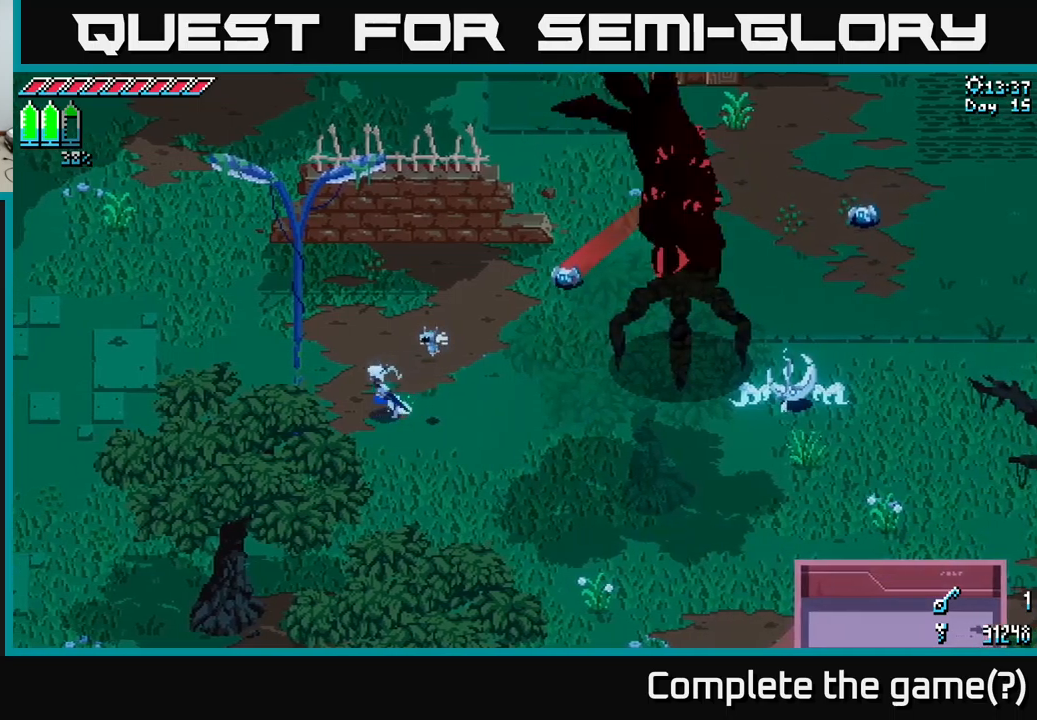
{"buttons": [], "left_stick": "center", "right_stick": "center", "events": [[50, "left_stick", "right"], [167, "B", "down"], [234, "left_stick", "center"], [350, "B", "up"]]}
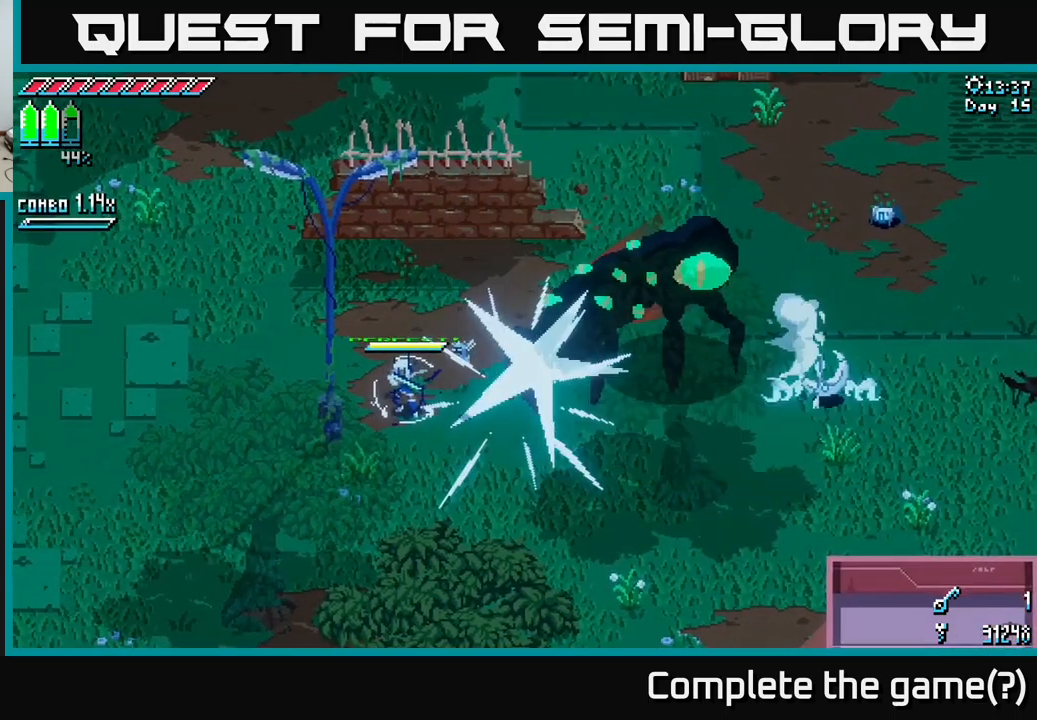
{"buttons": ["X"], "left_stick": "right", "right_stick": "center", "events": [[67, "left_stick", "right"], [134, "X", "down"]]}
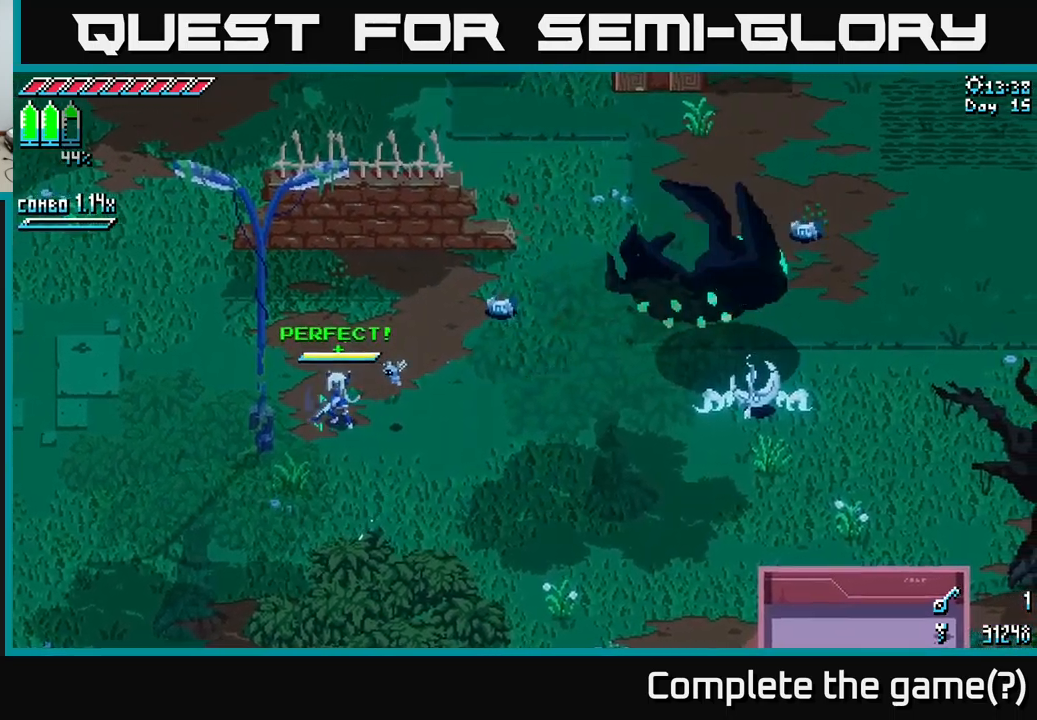
{"buttons": ["A", "X"], "left_stick": "right", "right_stick": "center", "events": [[467, "A", "down"]]}
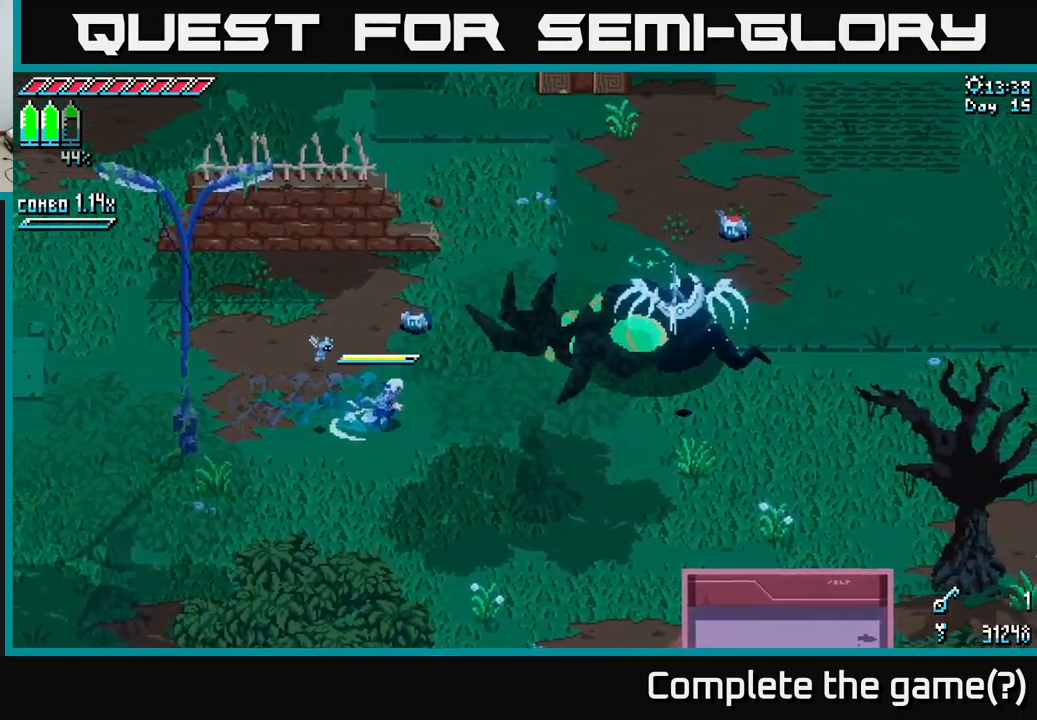
{"buttons": ["X"], "left_stick": "up-right", "right_stick": "center", "events": [[150, "A", "up"], [184, "R2", "down"], [334, "R2", "up"], [384, "left_stick", "up-right"]]}
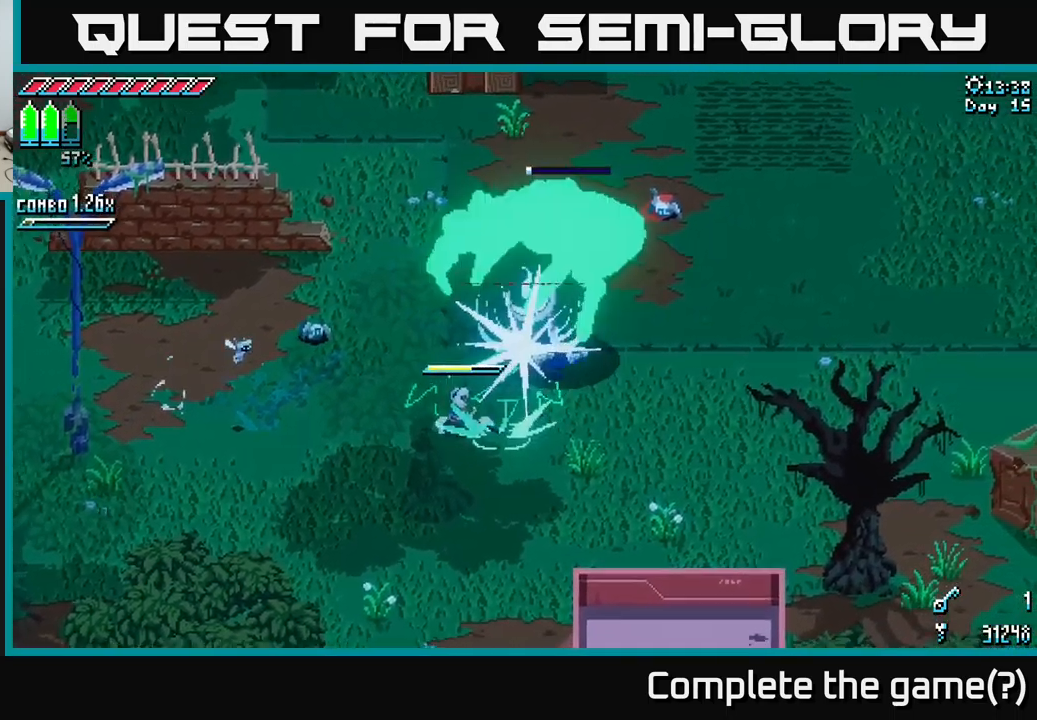
{"buttons": [], "left_stick": "up-right", "right_stick": "center", "events": [[184, "X", "up"]]}
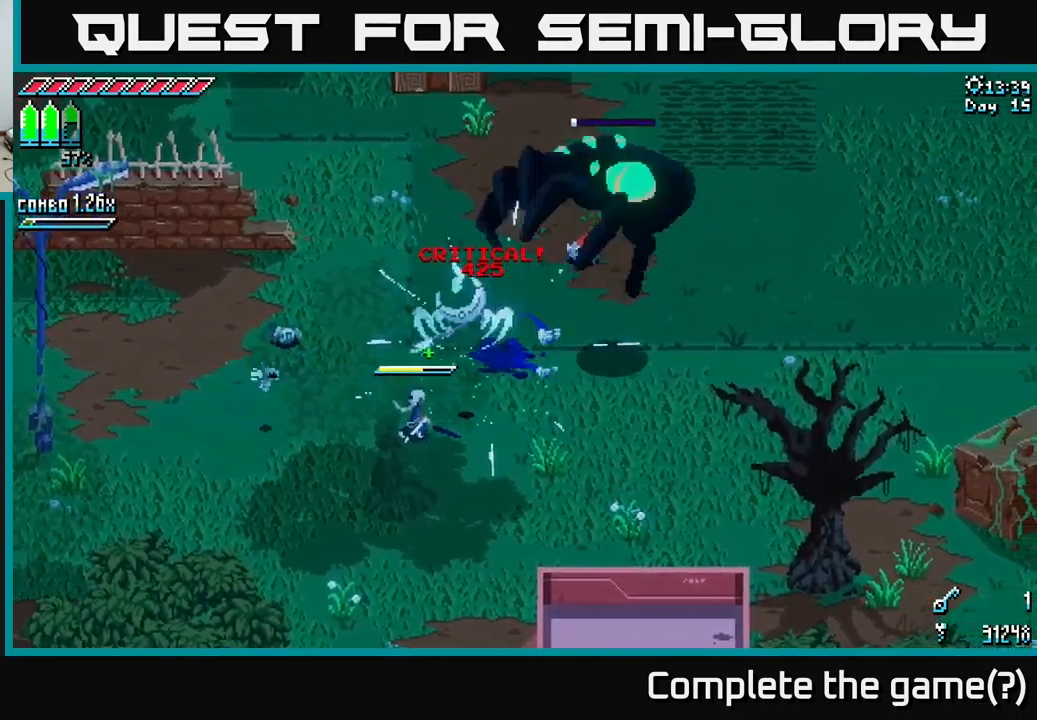
{"buttons": [], "left_stick": "up-right", "right_stick": "center", "events": [[317, "B", "down"], [400, "B", "up"]]}
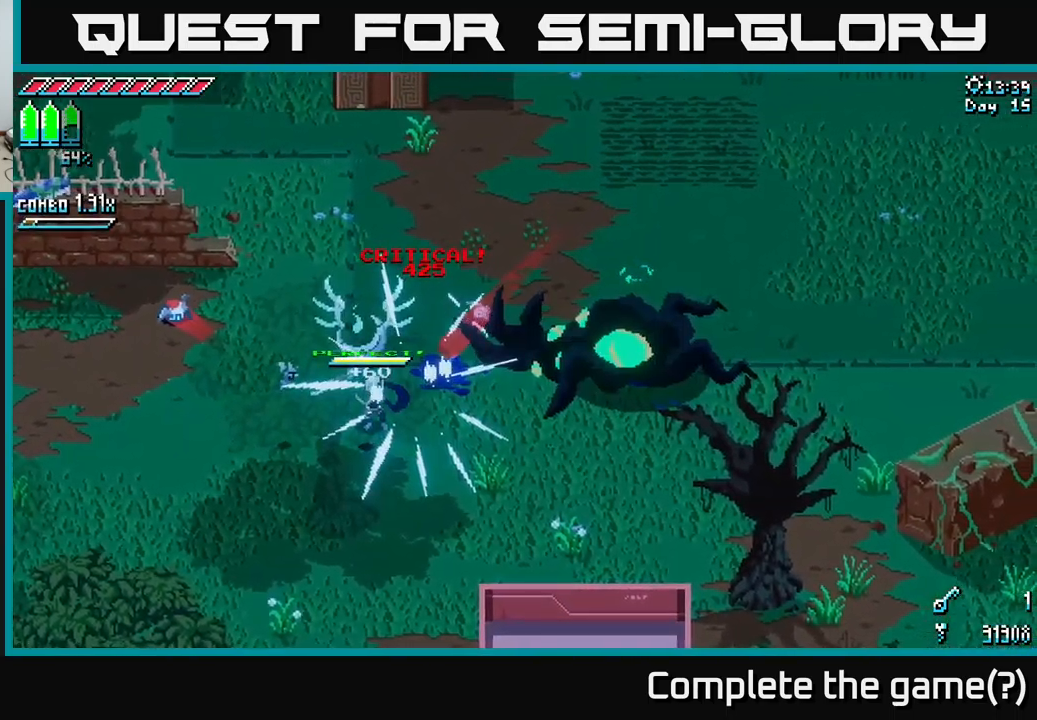
{"buttons": ["X"], "left_stick": "up-right", "right_stick": "center", "events": [[284, "X", "down"]]}